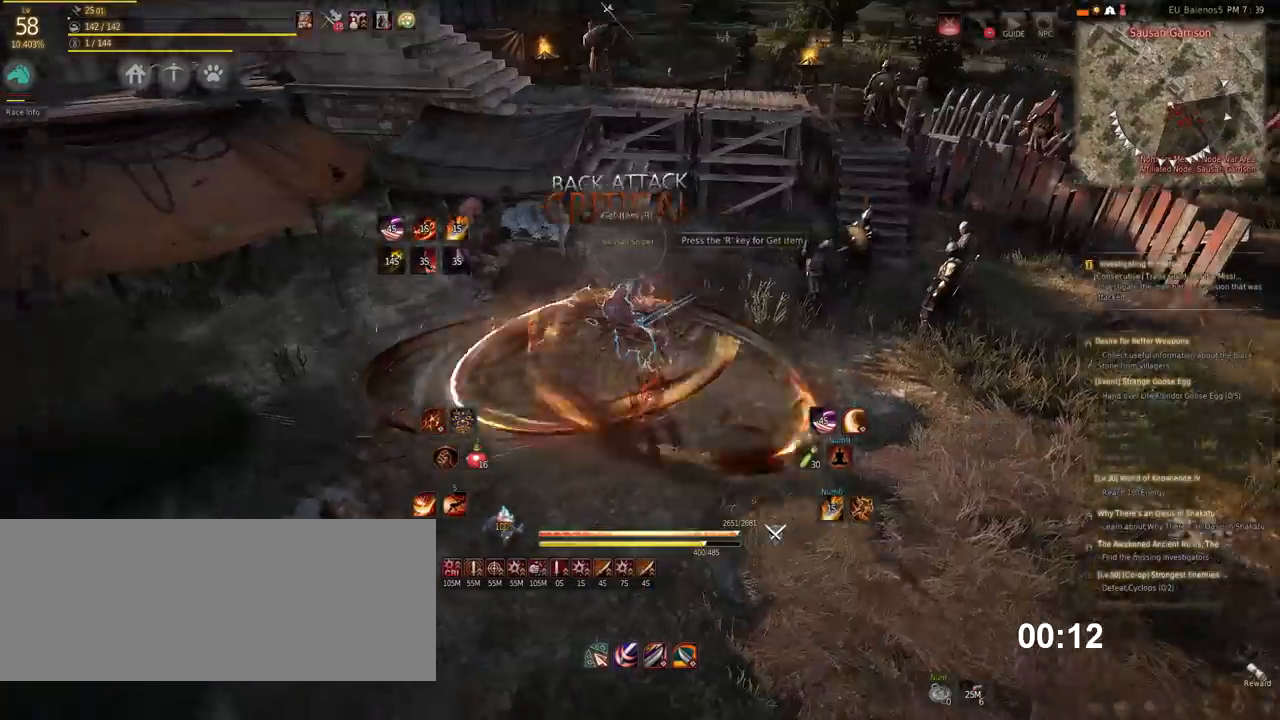
Gameplay with keyboard and mouse; each line is a JSON object with the keys and mouse buttons held at the frame after it. "events" lists presses ("down") and releases ("up") of "a", "d", "e", "f", "q", "s", "shift", "space", "tab", "w", "x", "mouse_left" and "mouse_right" between this image and that frame as [ms after this image, input, new state], when the widget could be followed in between. "mouse_left", "mouse_right" = the "left", "right" buttons of the "mouse" list. No other keys are recorded. Mouse movement is not recorded.
{"keys": ["d"], "mouse": [], "events": [[151, "space", "down"], [286, "space", "up"], [337, "d", "down"]]}
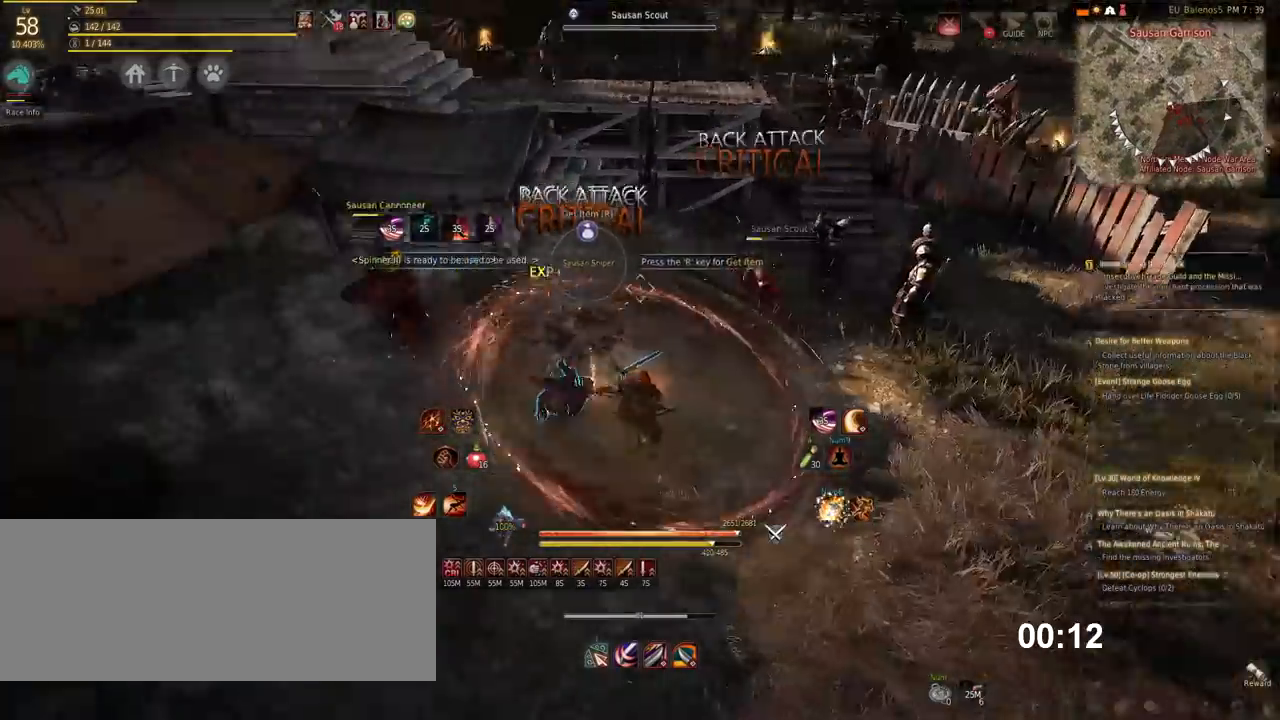
{"keys": ["d"], "mouse": [], "events": [[17, "mouse_left", "down"], [336, "mouse_left", "up"]]}
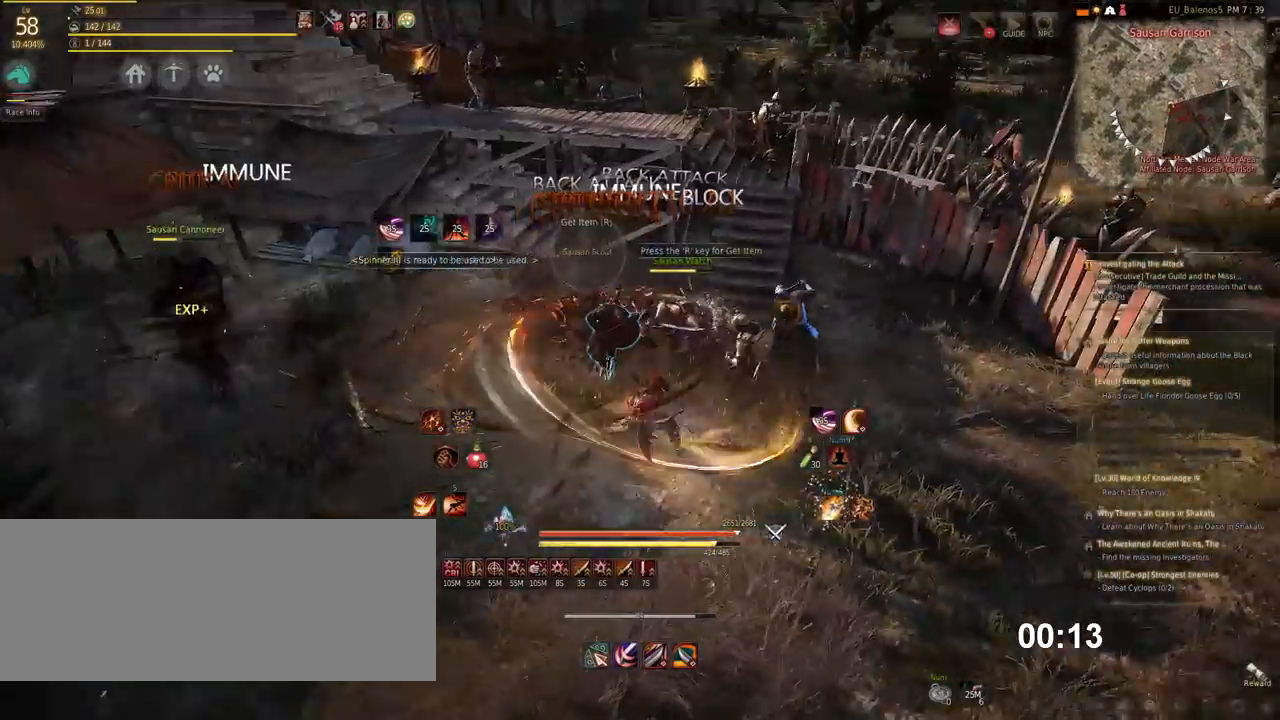
{"keys": ["d"], "mouse": [], "events": [[17, "mouse_right", "down"], [118, "mouse_right", "up"], [186, "mouse_right", "down"], [303, "mouse_right", "up"], [337, "mouse_right", "down"], [438, "mouse_right", "up"]]}
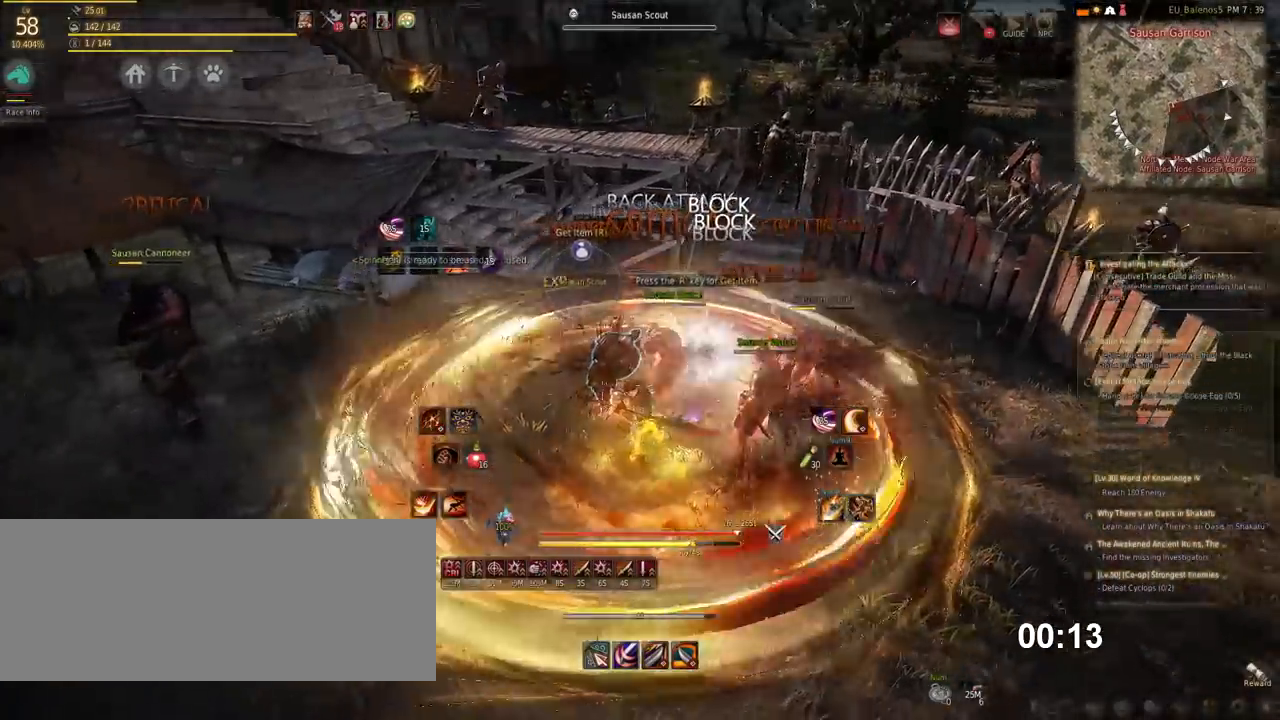
{"keys": ["d"], "mouse": ["left"], "events": [[202, "mouse_left", "down"]]}
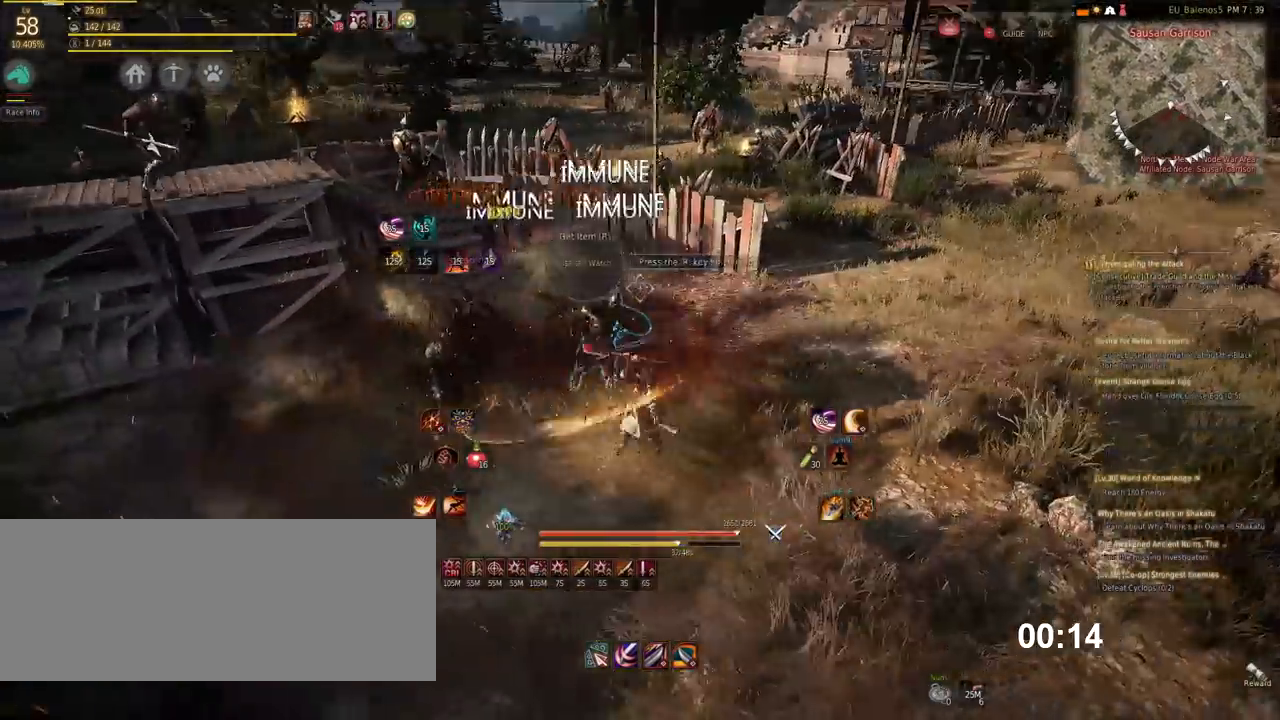
{"keys": ["w"], "mouse": ["right"], "events": [[185, "w", "down"], [219, "mouse_left", "up"], [252, "d", "up"], [387, "mouse_right", "down"]]}
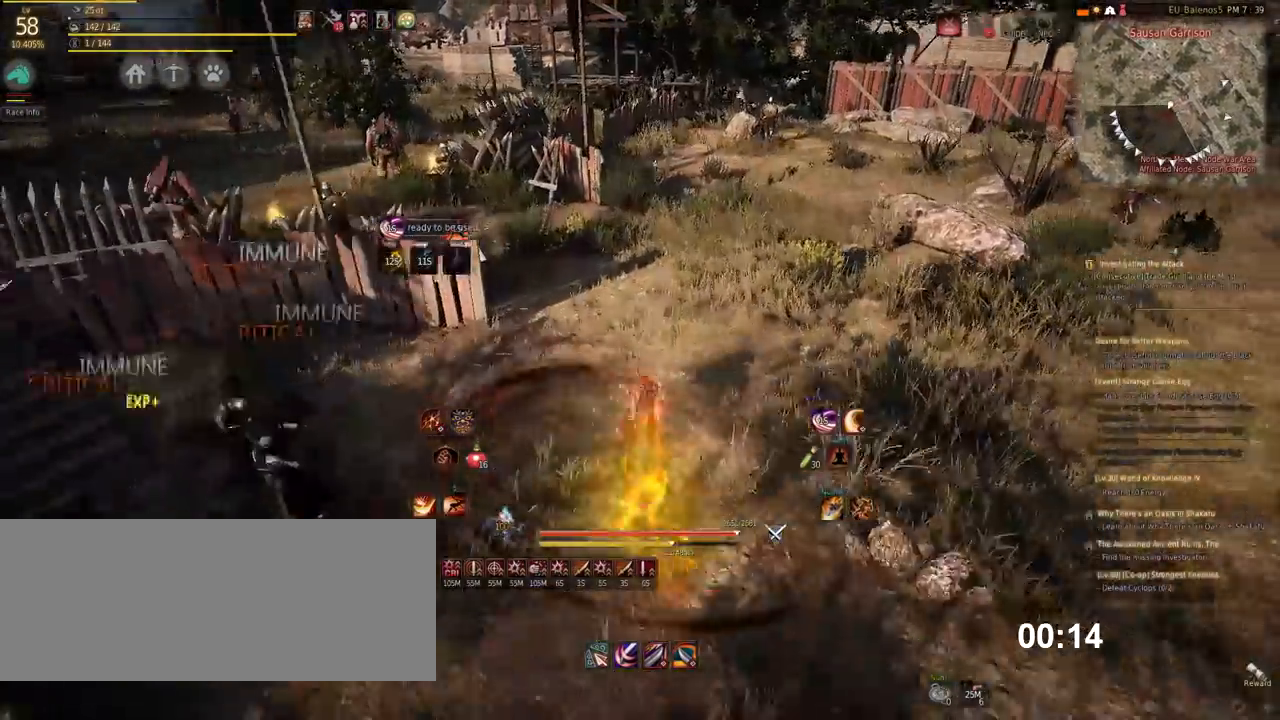
{"keys": ["w"], "mouse": [], "events": [[50, "mouse_right", "up"]]}
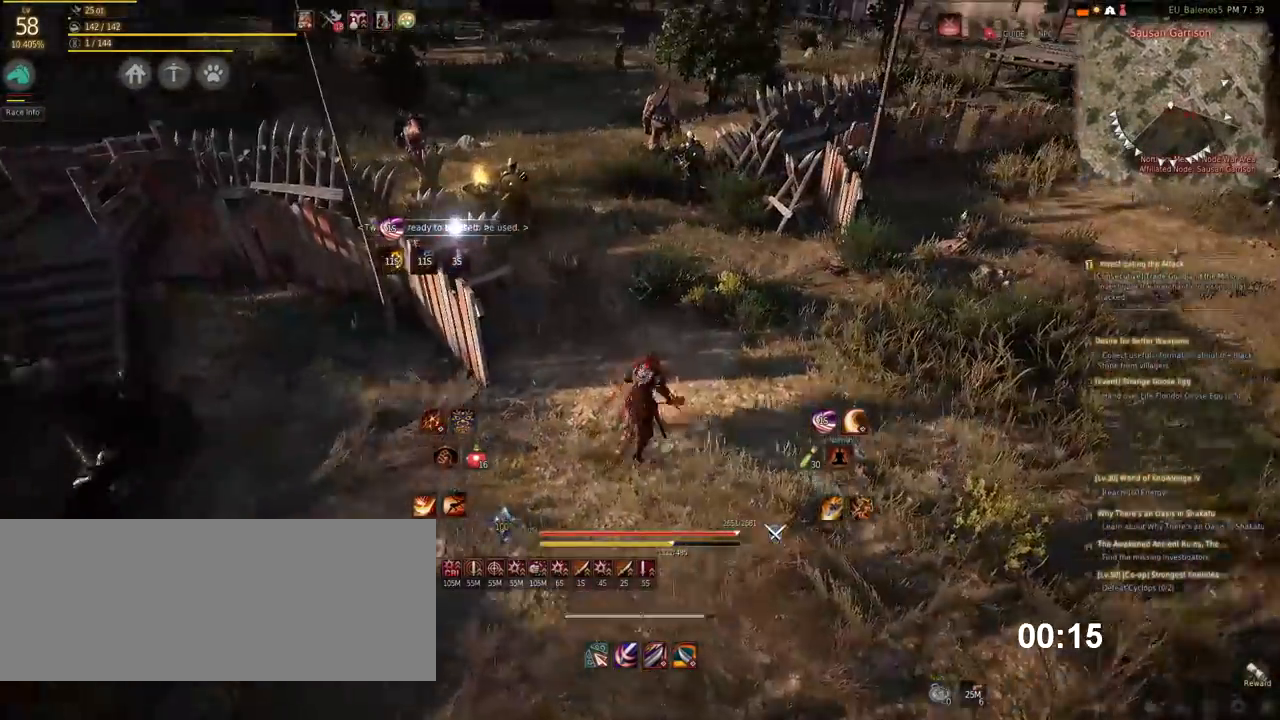
{"keys": ["w"], "mouse": ["right"], "events": [[336, "mouse_right", "down"]]}
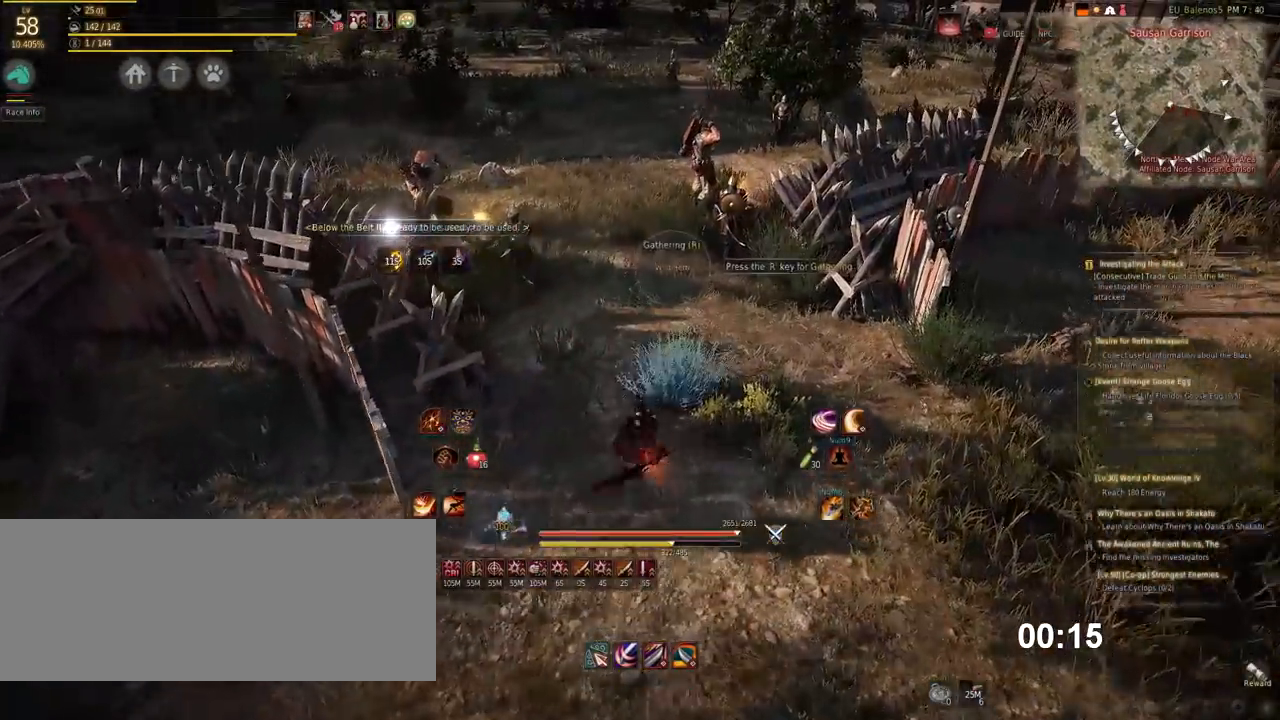
{"keys": ["w"], "mouse": [], "events": [[17, "mouse_right", "up"], [219, "mouse_right", "down"], [371, "mouse_right", "up"]]}
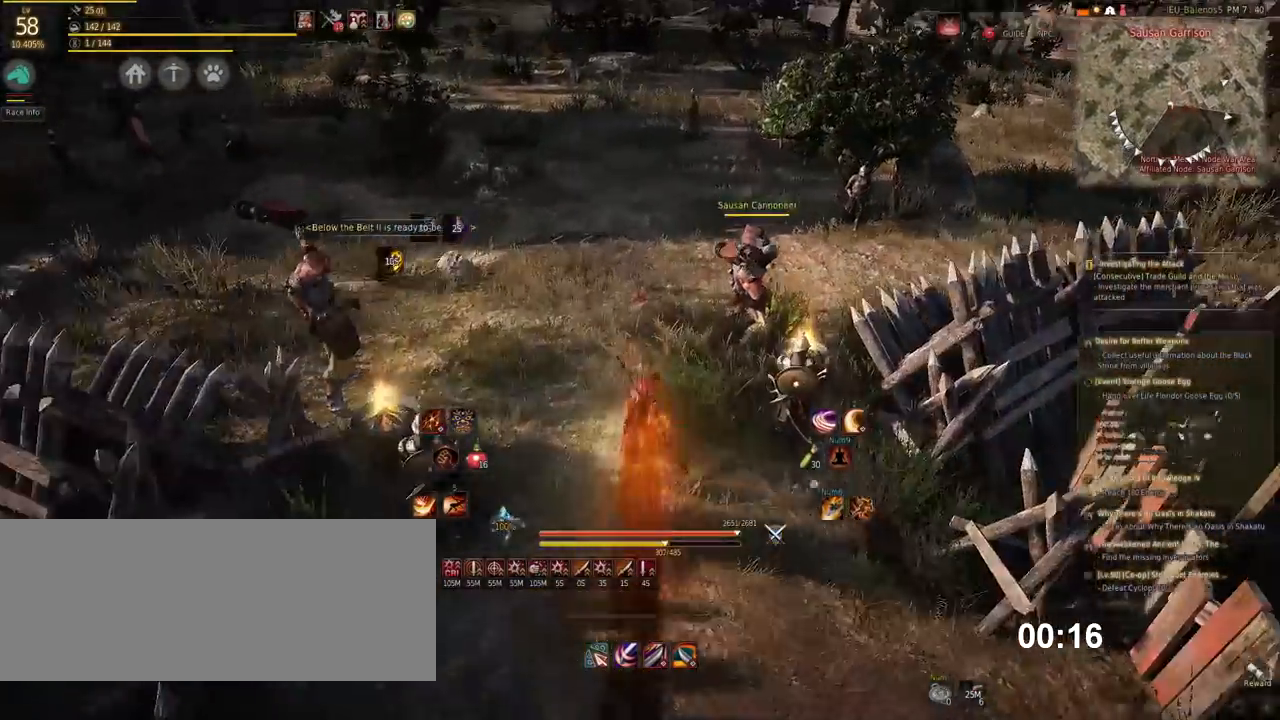
{"keys": [], "mouse": [], "events": [[84, "a", "down"], [101, "w", "up"], [152, "mouse_left", "down"], [320, "a", "up"], [353, "mouse_left", "up"]]}
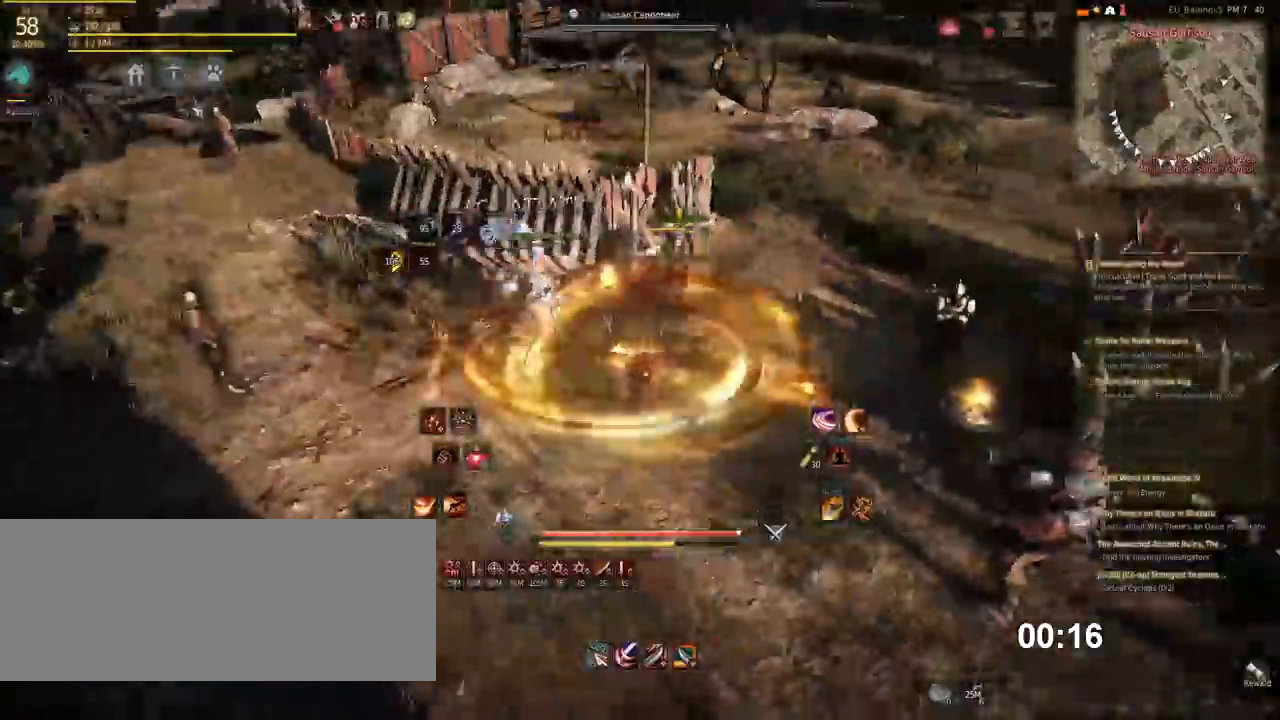
{"keys": ["shift"], "mouse": ["left"], "events": [[17, "shift", "down"], [219, "mouse_left", "down"]]}
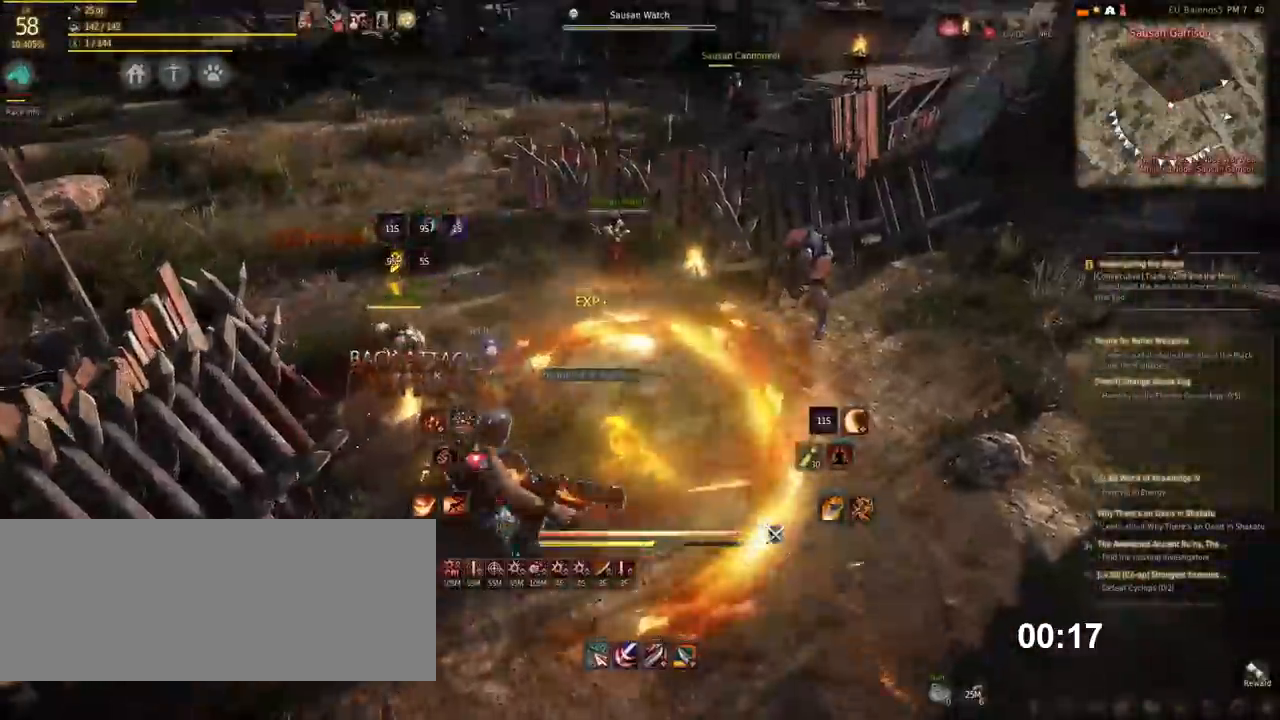
{"keys": [], "mouse": ["left"], "events": [[471, "shift", "up"]]}
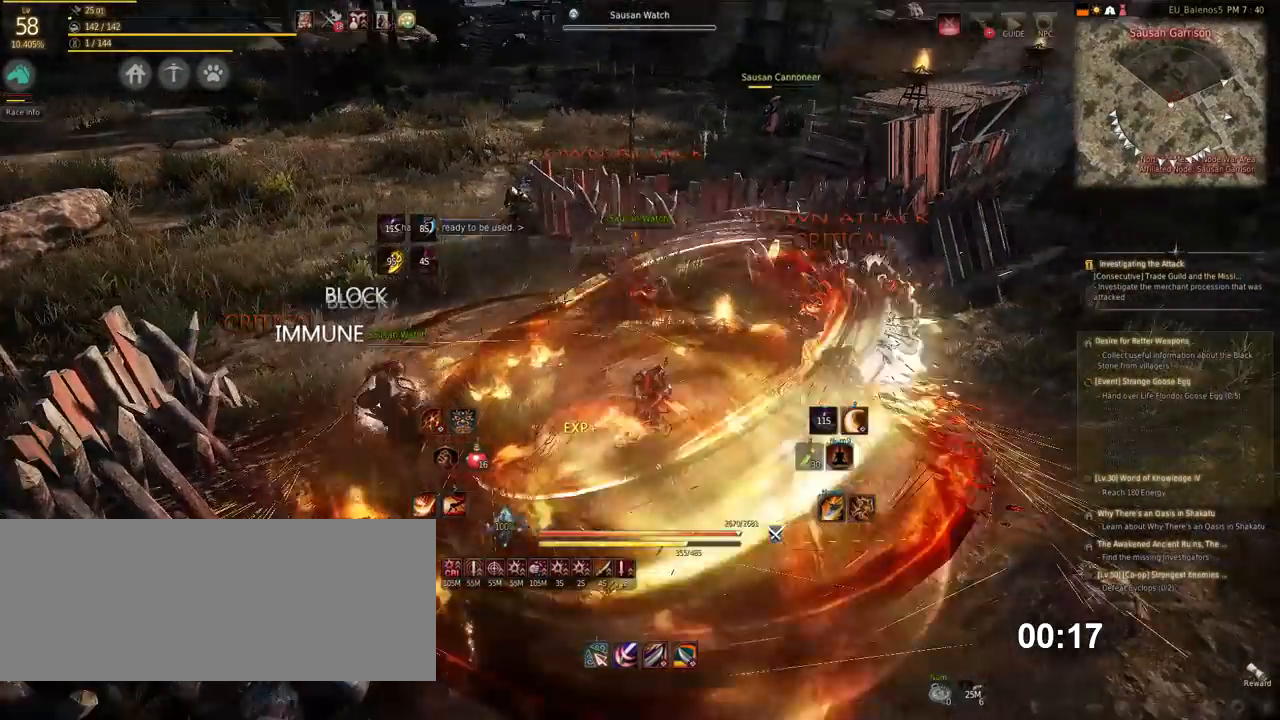
{"keys": [], "mouse": ["left"], "events": []}
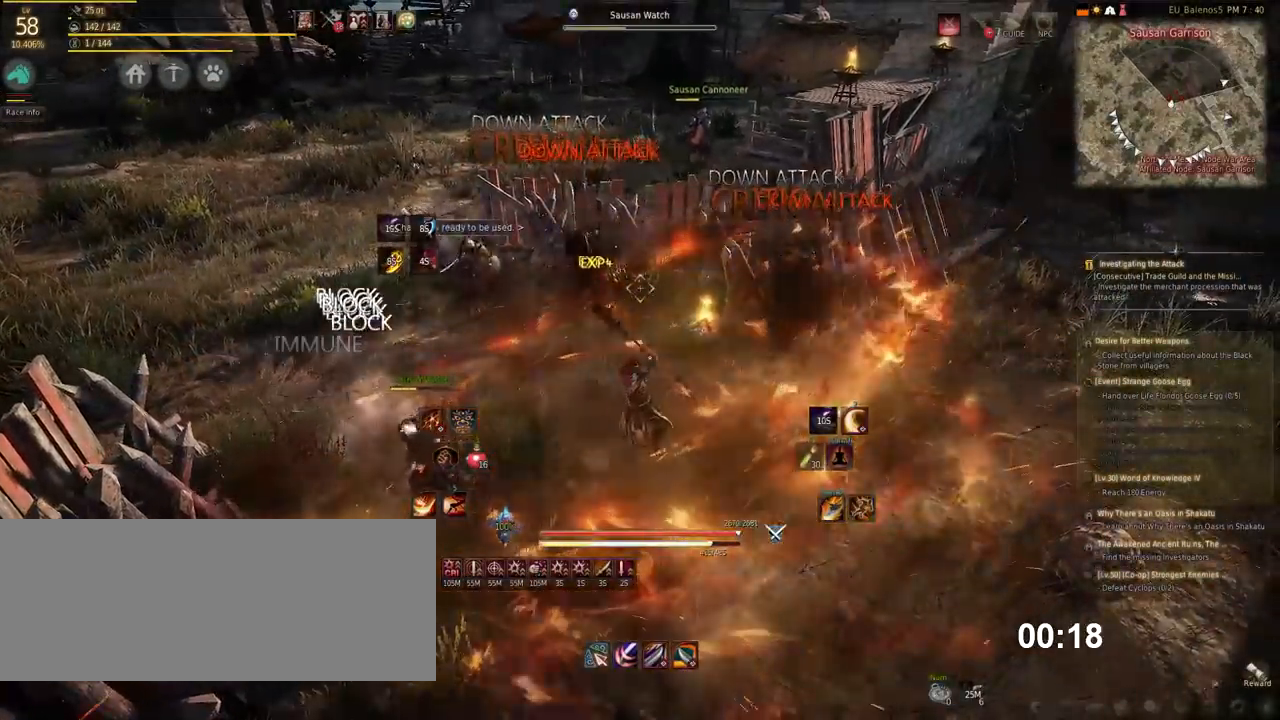
{"keys": ["space"], "mouse": [], "events": [[17, "a", "down"], [269, "a", "up"], [337, "mouse_left", "up"], [454, "space", "down"]]}
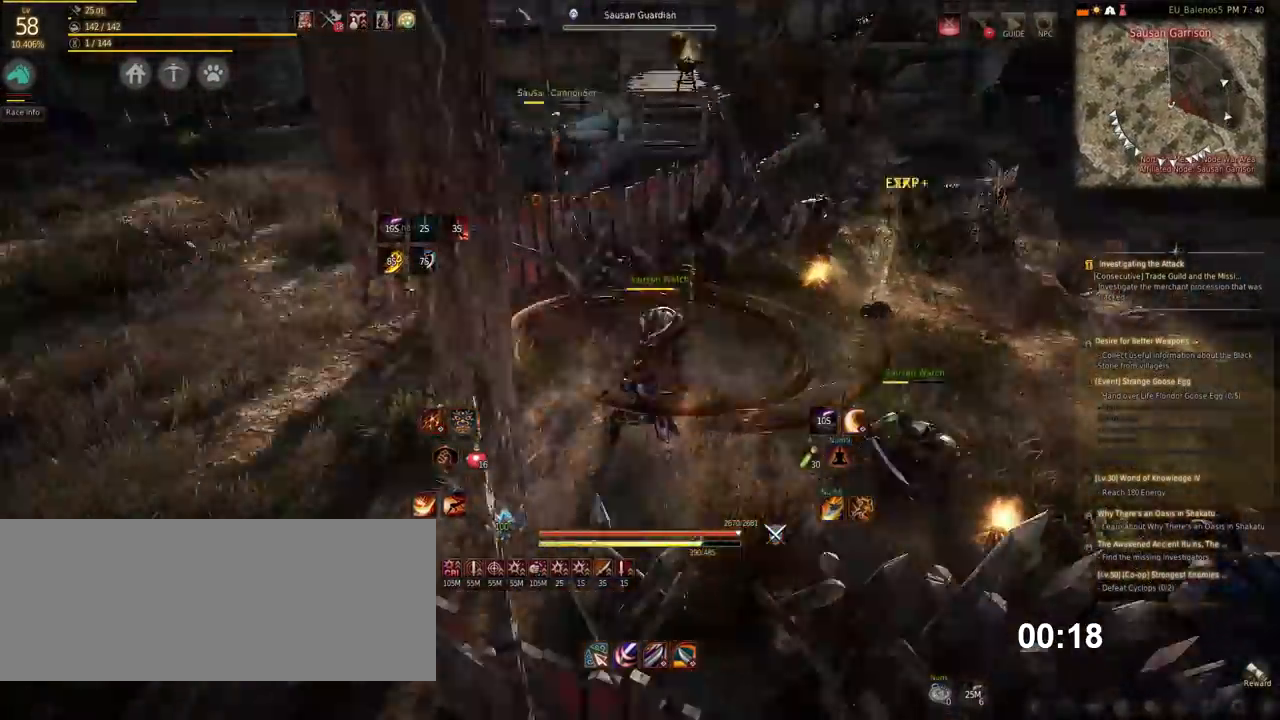
{"keys": ["d"], "mouse": ["left"], "events": [[84, "space", "up"], [286, "d", "down"], [387, "mouse_left", "down"]]}
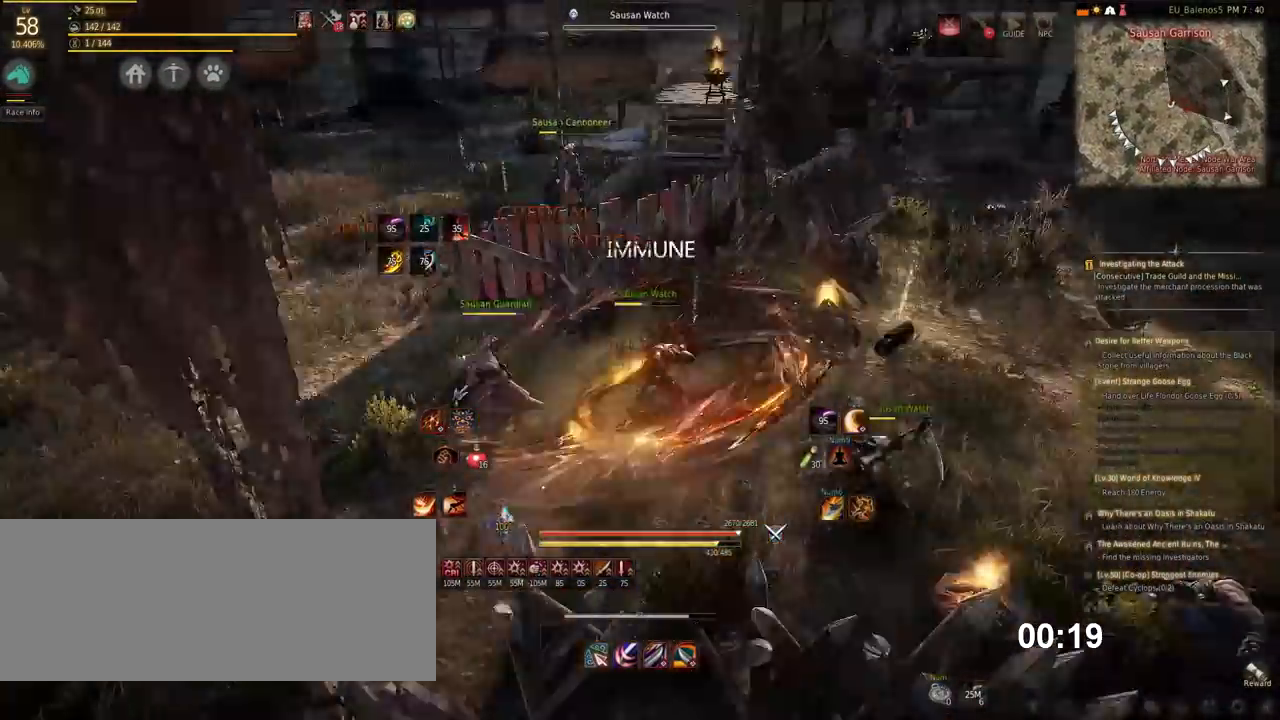
{"keys": ["a"], "mouse": ["left"], "events": [[235, "d", "up"], [303, "a", "down"]]}
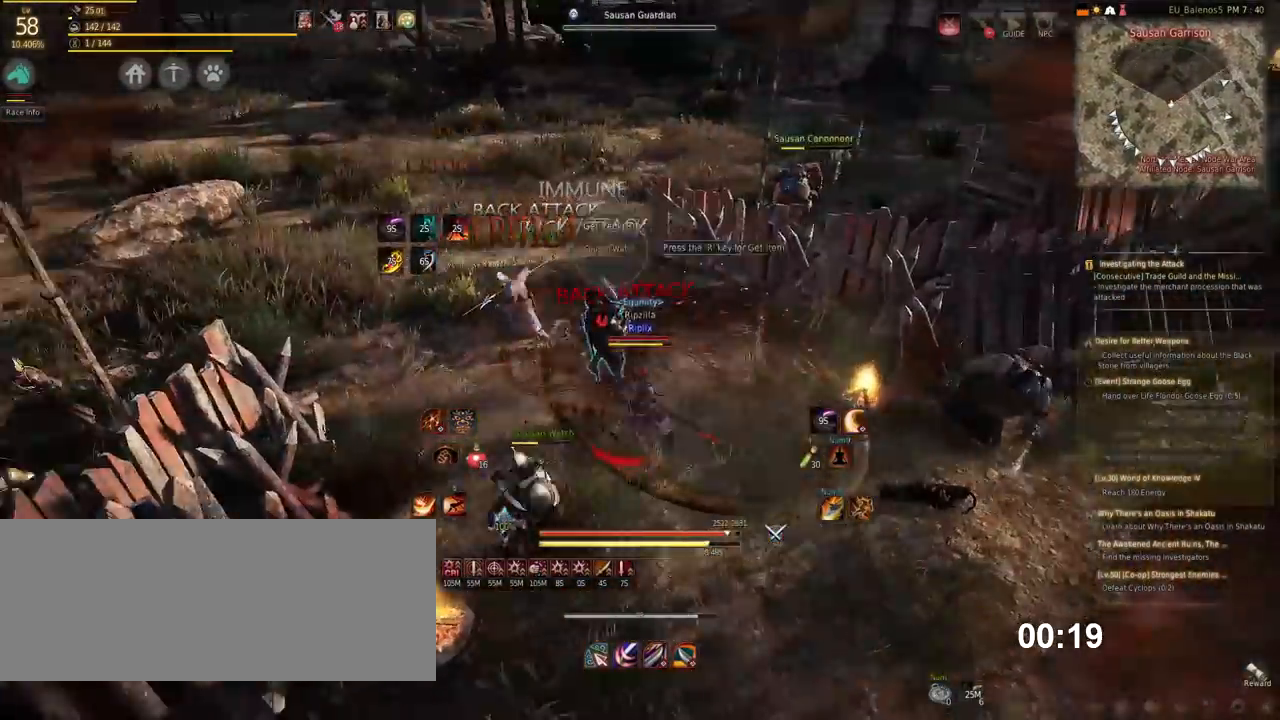
{"keys": ["space"], "mouse": [], "events": [[354, "a", "up"], [371, "mouse_left", "up"], [505, "space", "down"]]}
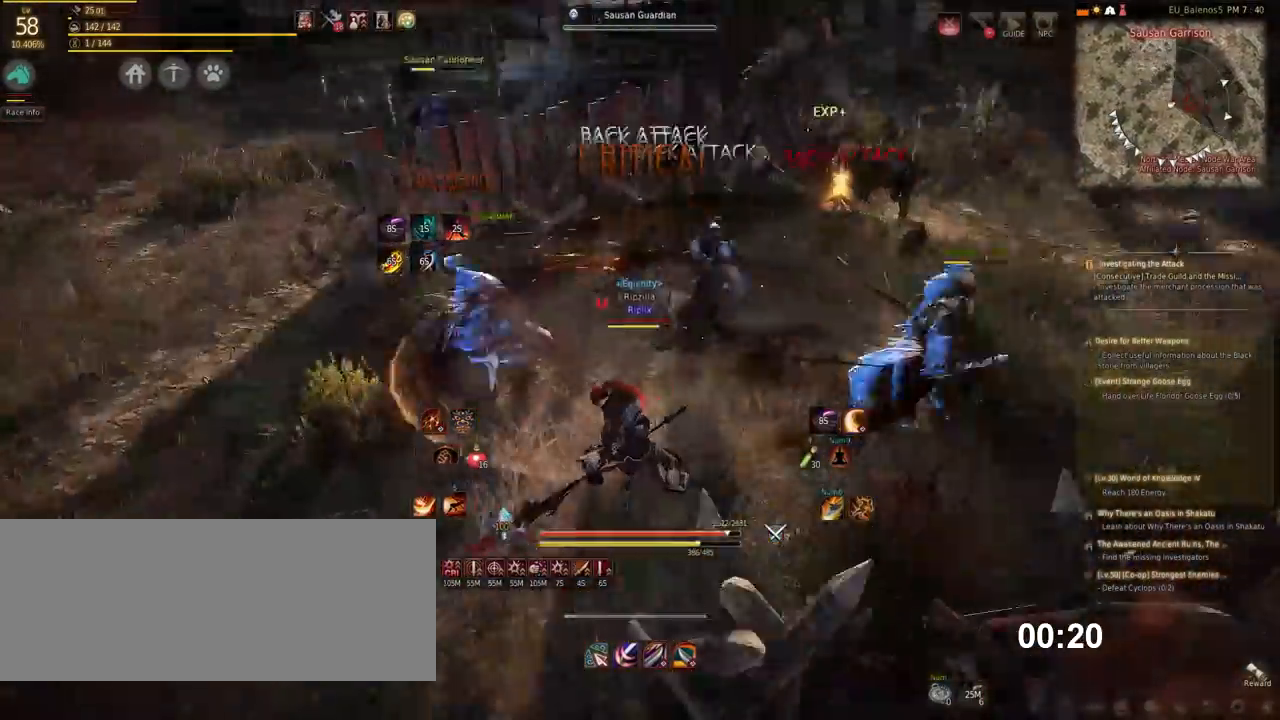
{"keys": ["a"], "mouse": [], "events": [[185, "space", "up"], [471, "a", "down"]]}
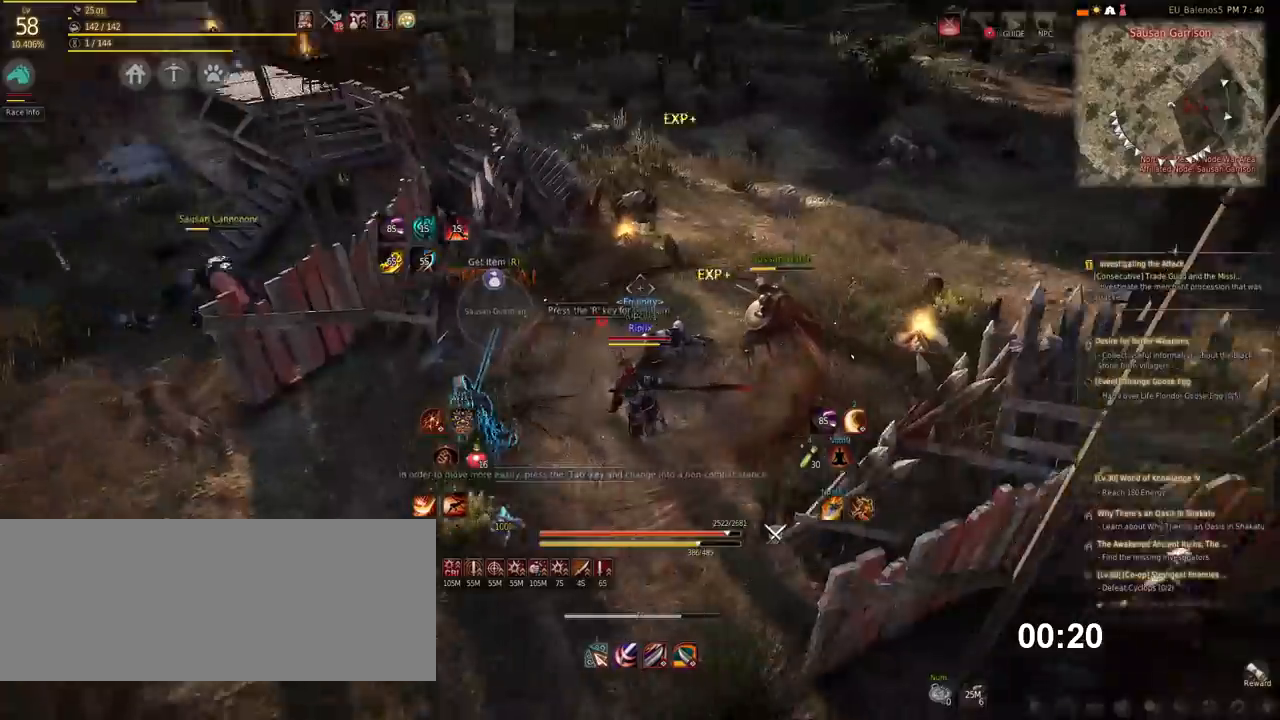
{"keys": [], "mouse": [], "events": [[135, "mouse_left", "down"], [471, "a", "up"], [471, "mouse_left", "up"]]}
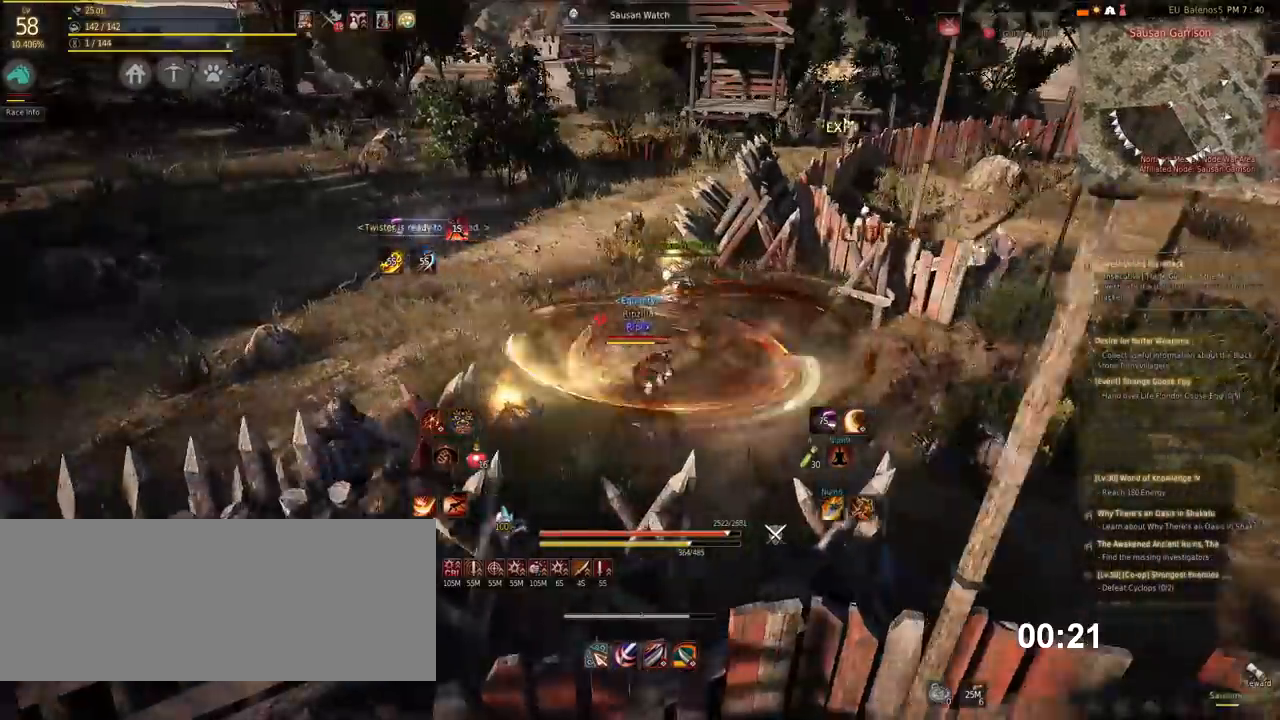
{"keys": [], "mouse": ["left"], "events": [[235, "d", "down"], [286, "mouse_left", "down"], [471, "d", "up"]]}
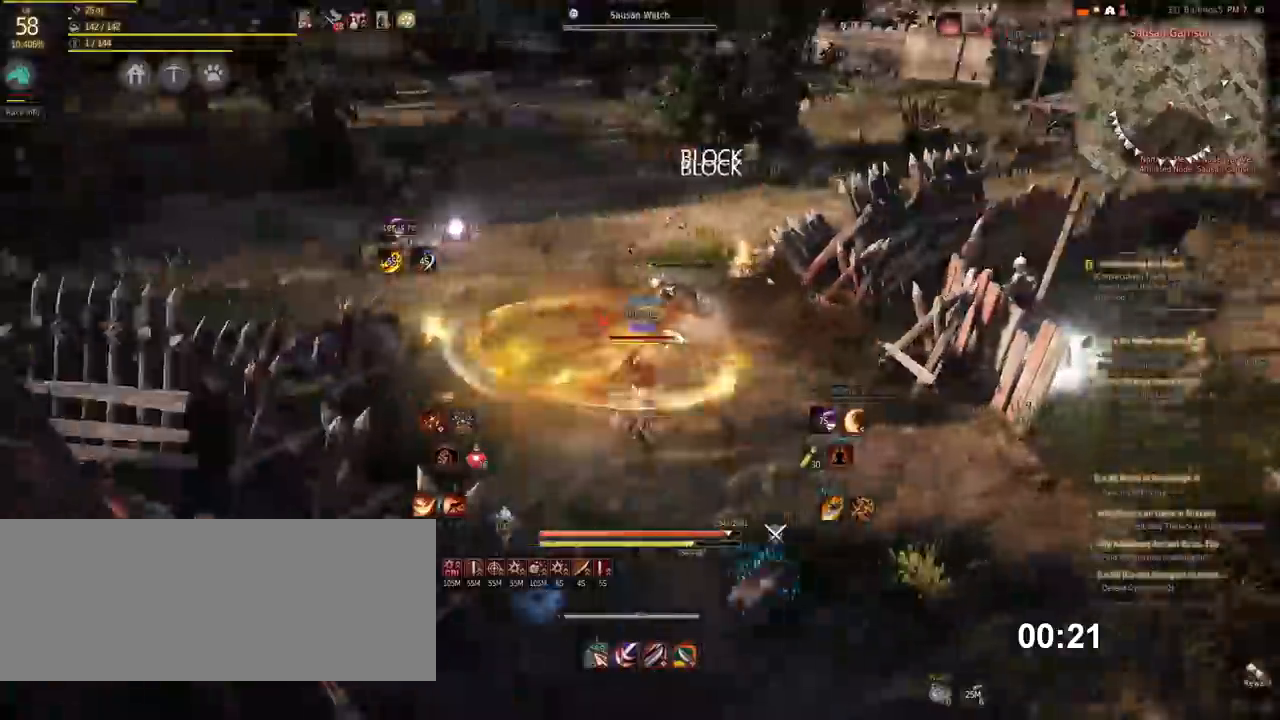
{"keys": ["a"], "mouse": ["left"], "events": [[253, "a", "down"]]}
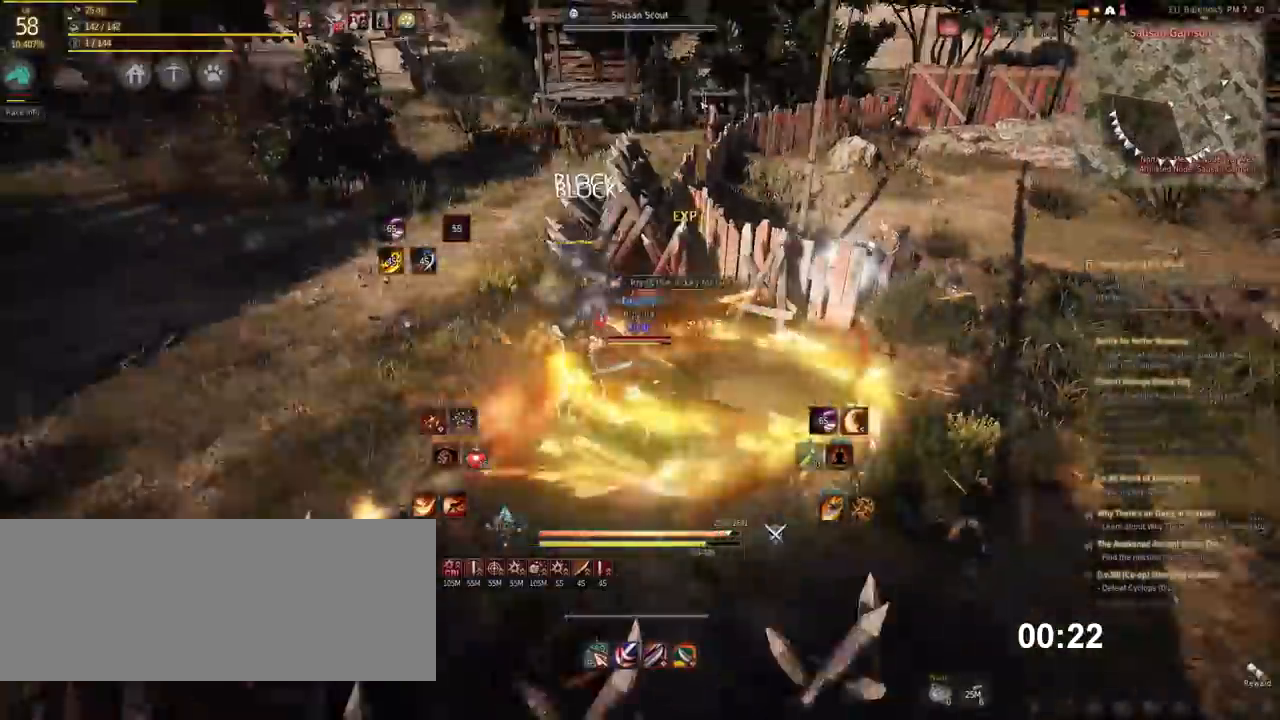
{"keys": ["d"], "mouse": ["left"], "events": [[118, "a", "up"], [370, "d", "down"]]}
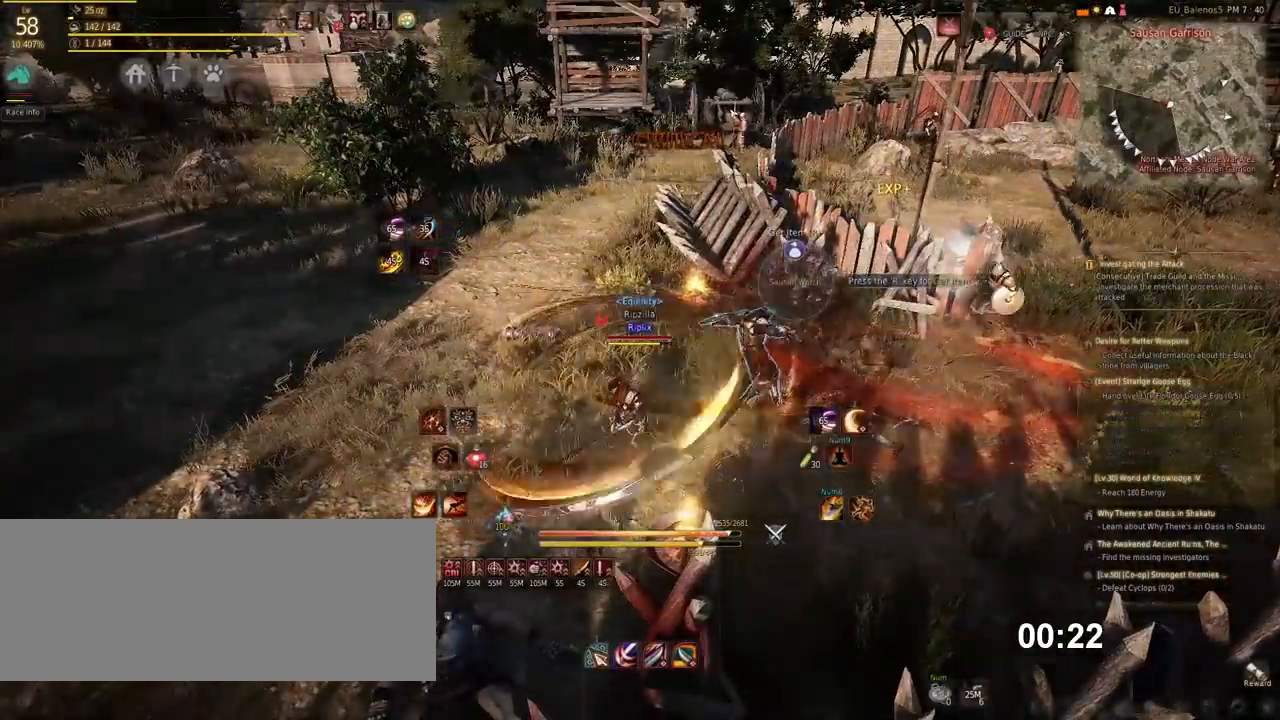
{"keys": ["space"], "mouse": [], "events": [[320, "d", "up"], [320, "mouse_left", "up"], [505, "space", "down"]]}
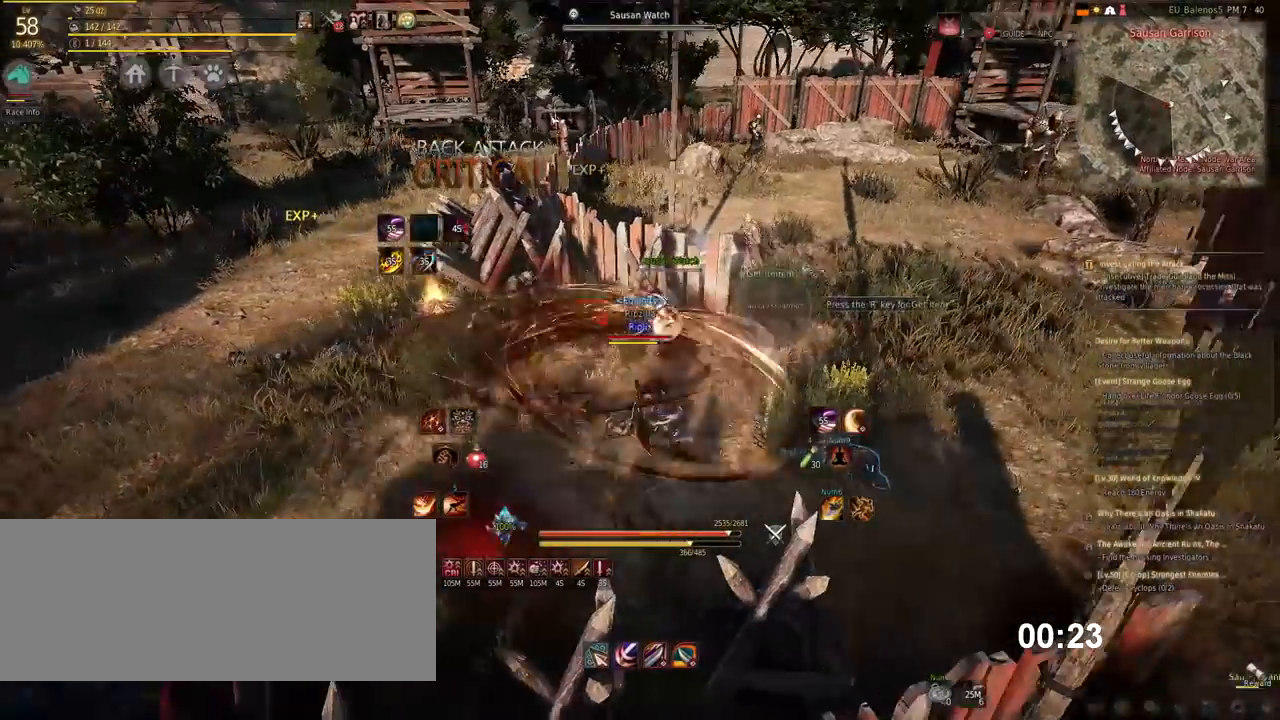
{"keys": ["a"], "mouse": ["left"], "events": [[118, "space", "up"], [336, "a", "down"], [387, "mouse_left", "down"]]}
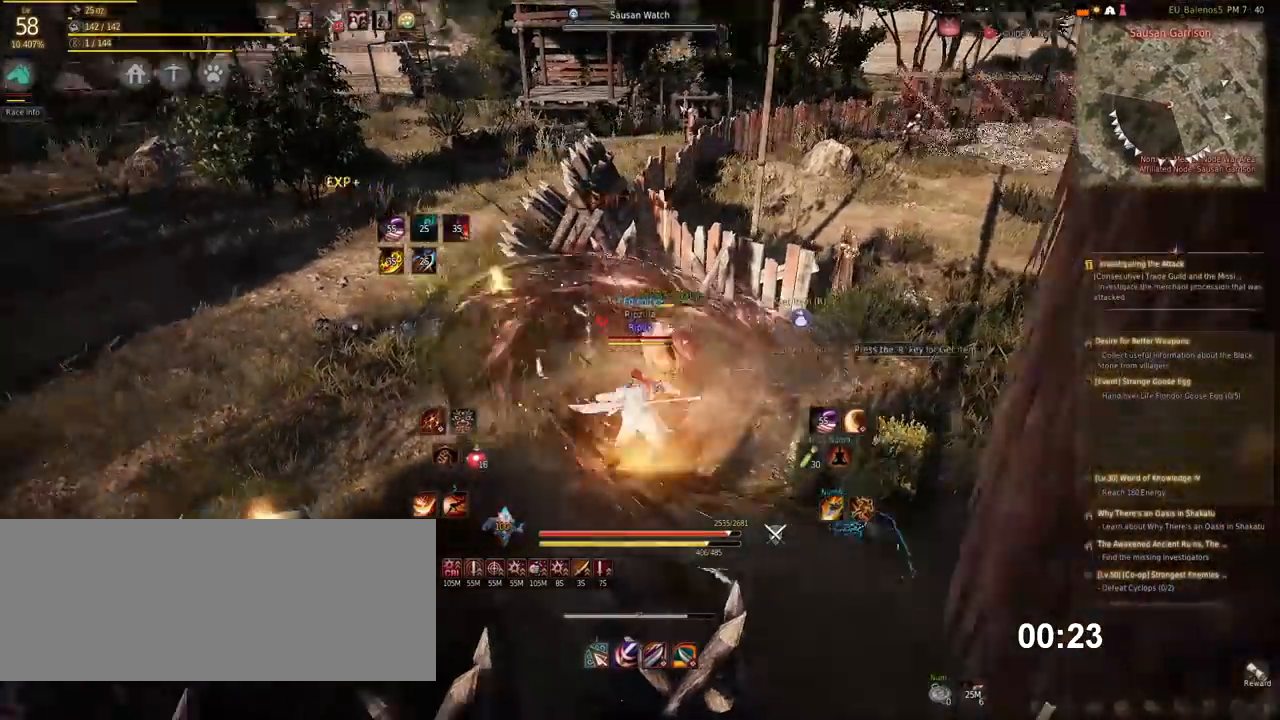
{"keys": [], "mouse": ["left"], "events": [[270, "a", "up"]]}
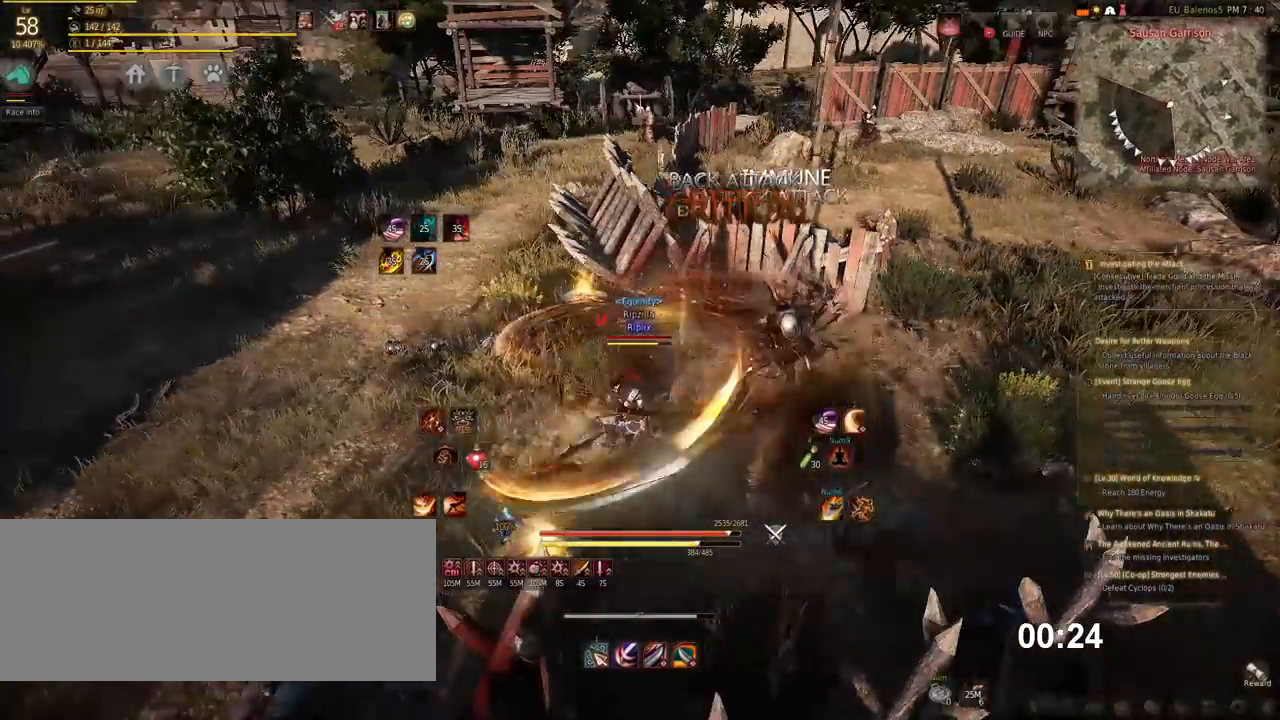
{"keys": ["w"], "mouse": [], "events": [[17, "d", "down"], [185, "d", "up"], [236, "a", "down"], [320, "mouse_left", "up"], [421, "w", "down"], [455, "a", "up"]]}
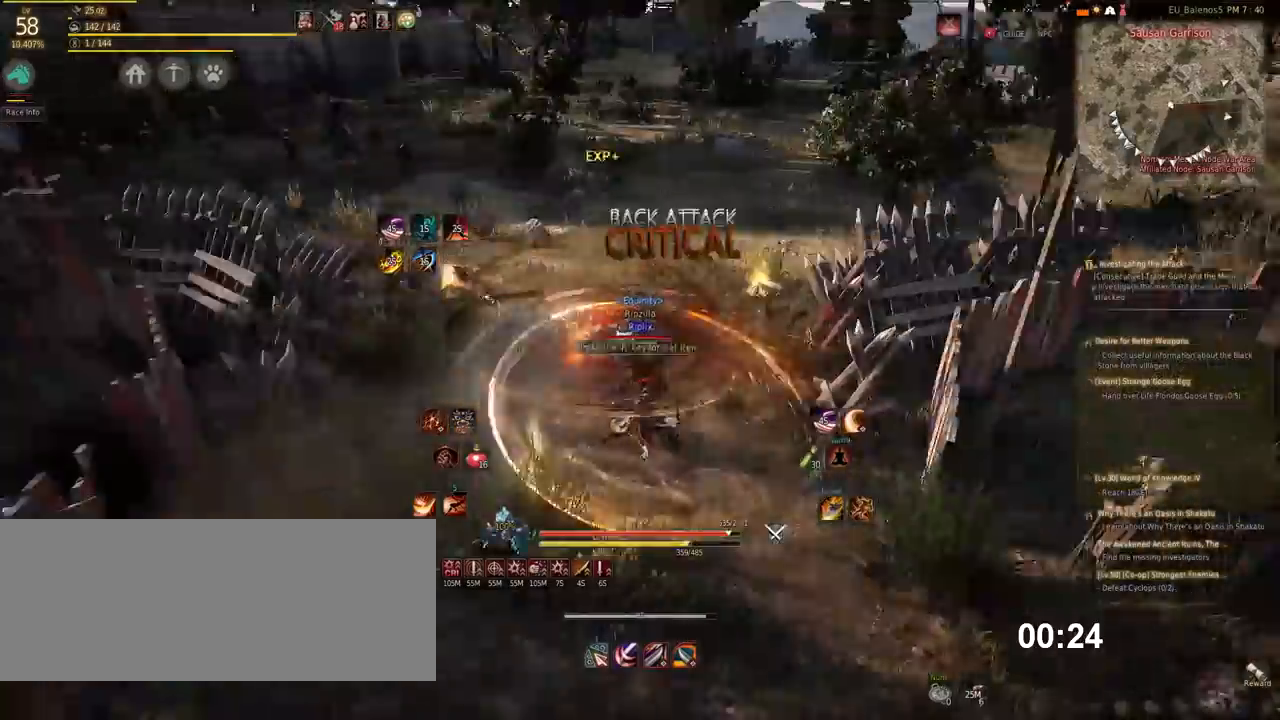
{"keys": ["w"], "mouse": ["right"], "events": [[151, "mouse_right", "down"]]}
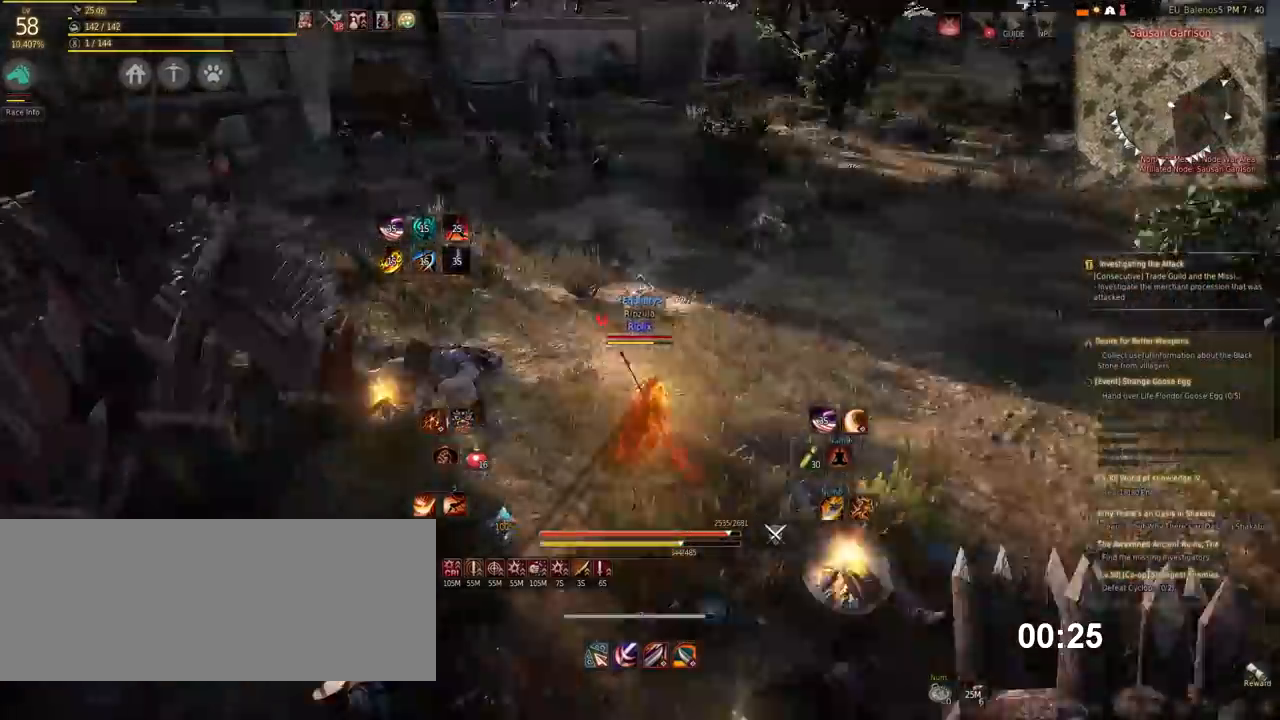
{"keys": ["w"], "mouse": ["right"], "events": []}